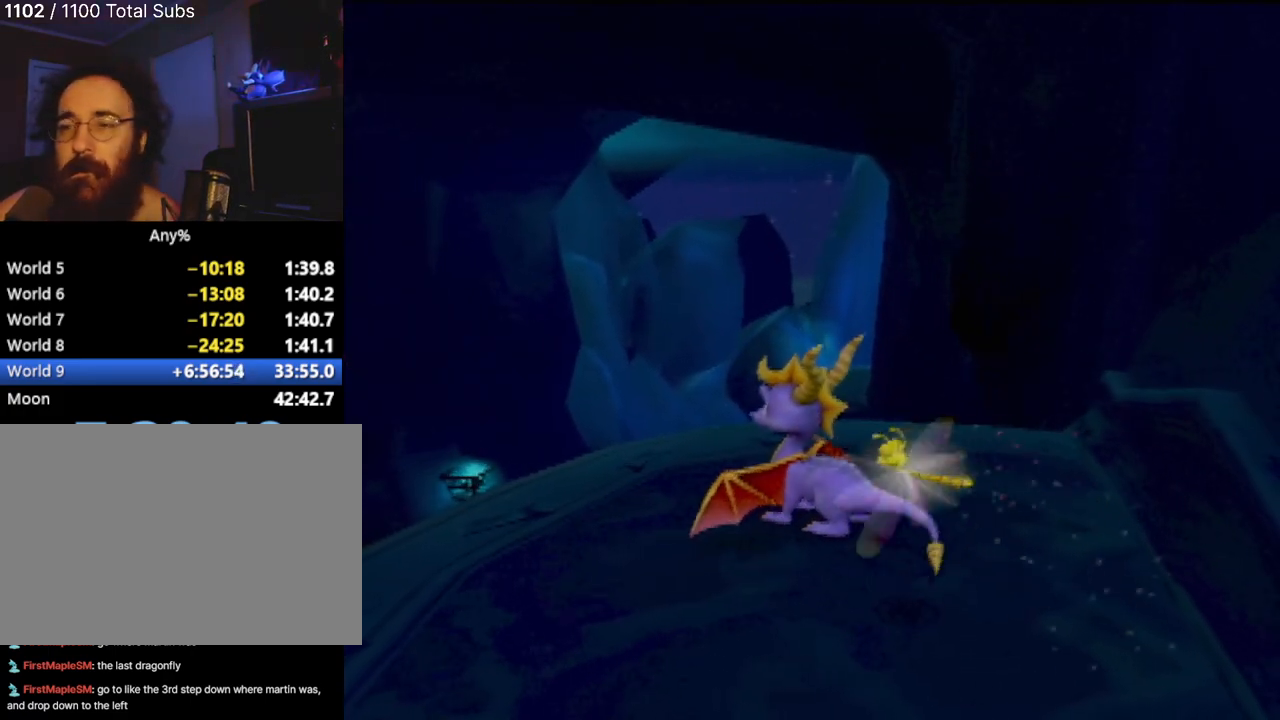
Gameplay with a controller (PlayStation layout); each line is a JSON object with the inputs held at the frame after it. "events" lists button and stick changes between this image and that frame as [ms after this image, input, new state], when the widget could be followed in between. Not read: L3 R3 right_stick.
{"buttons": ["CROSS"], "left_stick": "up", "events": [[401, "CROSS", "down"]]}
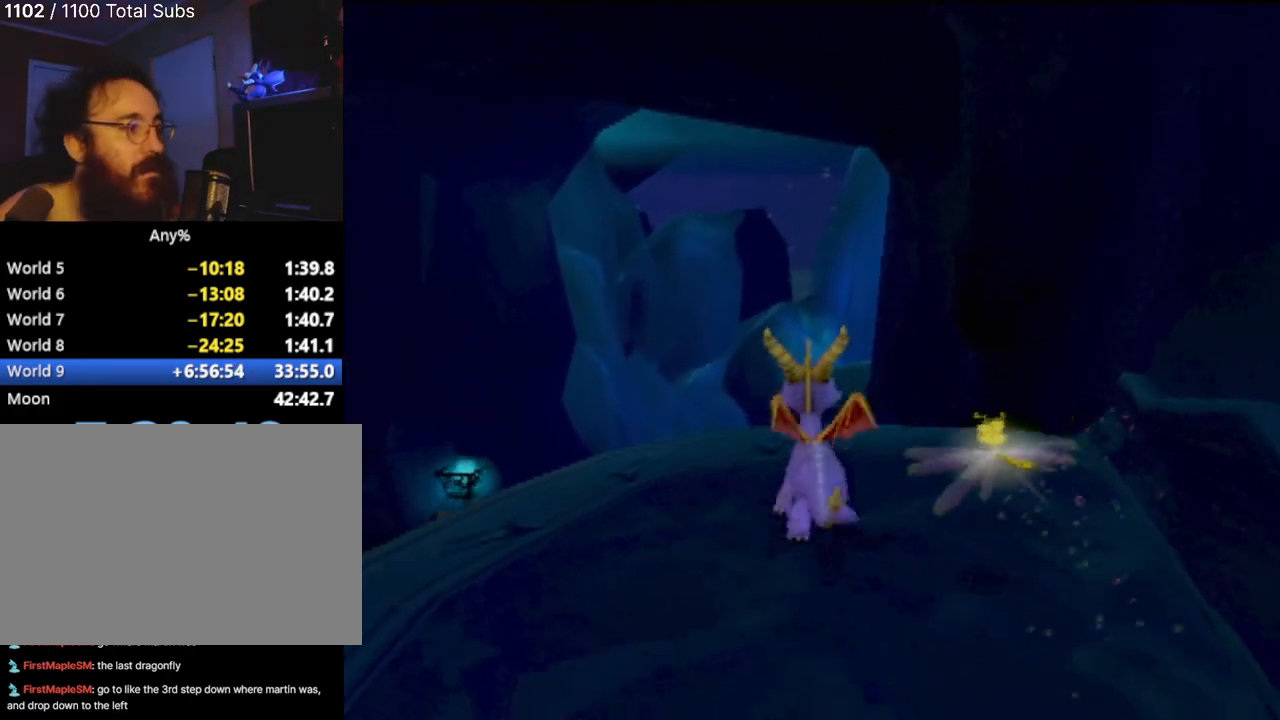
{"buttons": ["CROSS"], "left_stick": "up", "events": [[250, "CROSS", "up"], [400, "CROSS", "down"]]}
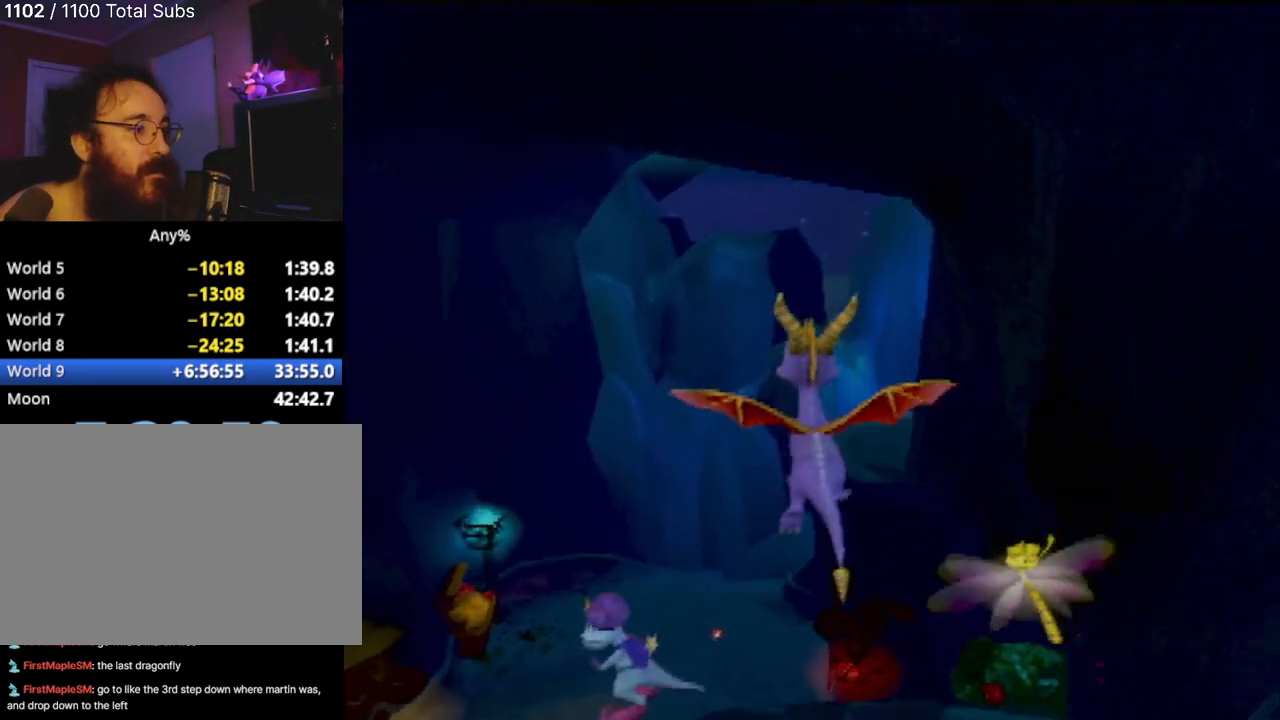
{"buttons": [], "left_stick": "right", "events": [[51, "CROSS", "up"], [234, "left_stick", "center"], [368, "left_stick", "right"]]}
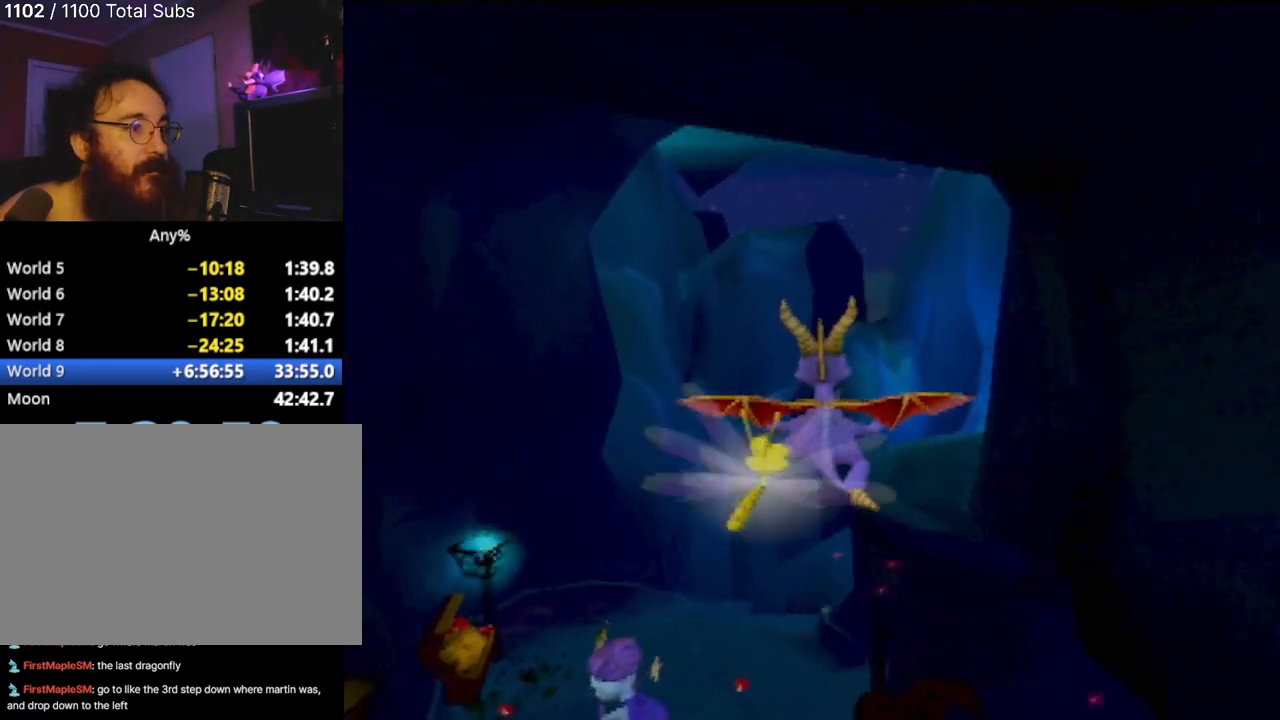
{"buttons": [], "left_stick": "down", "events": [[100, "left_stick", "center"], [267, "left_stick", "down"]]}
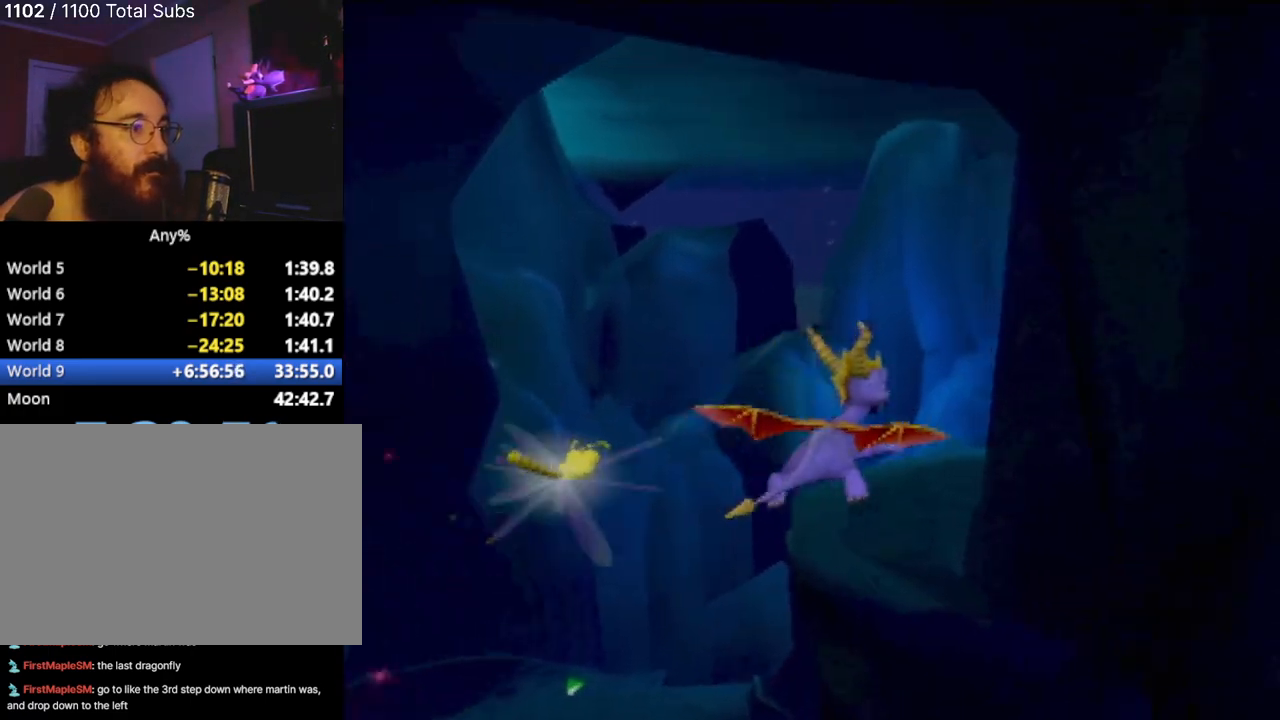
{"buttons": [], "left_stick": "down", "events": [[134, "left_stick", "center"], [368, "left_stick", "down"]]}
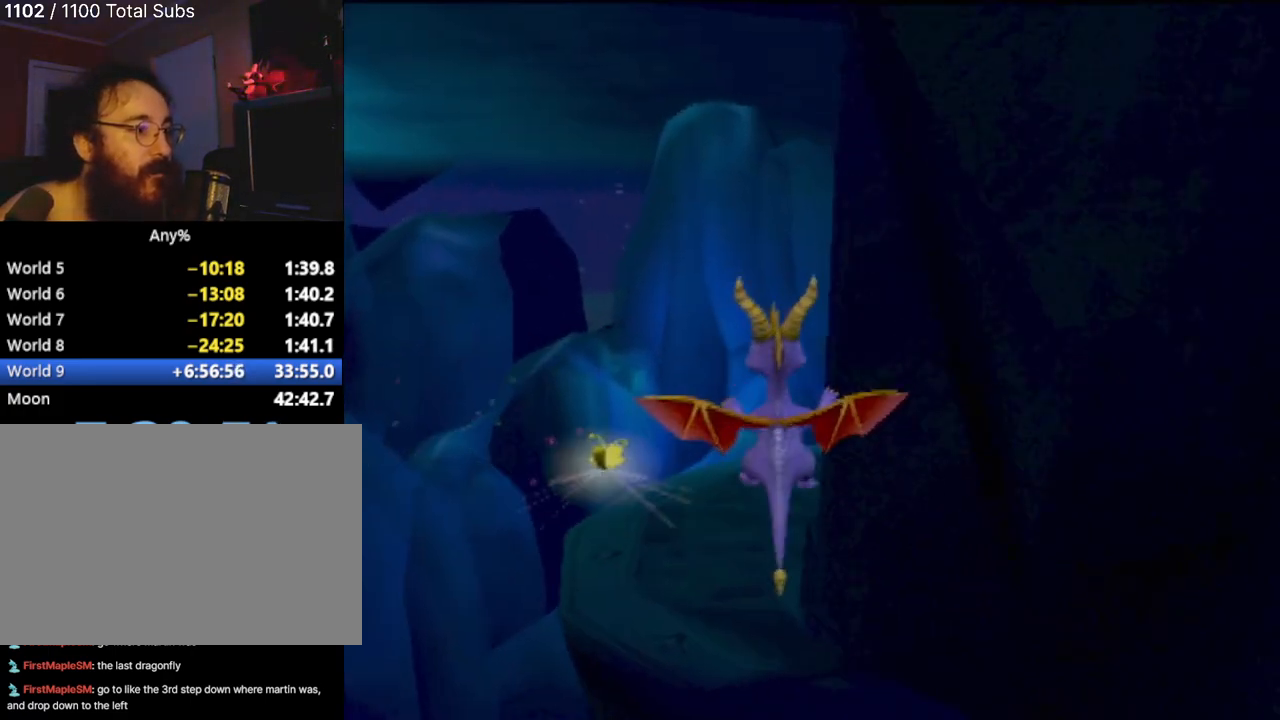
{"buttons": [], "left_stick": "up-right", "events": [[300, "left_stick", "center"], [500, "left_stick", "up-right"]]}
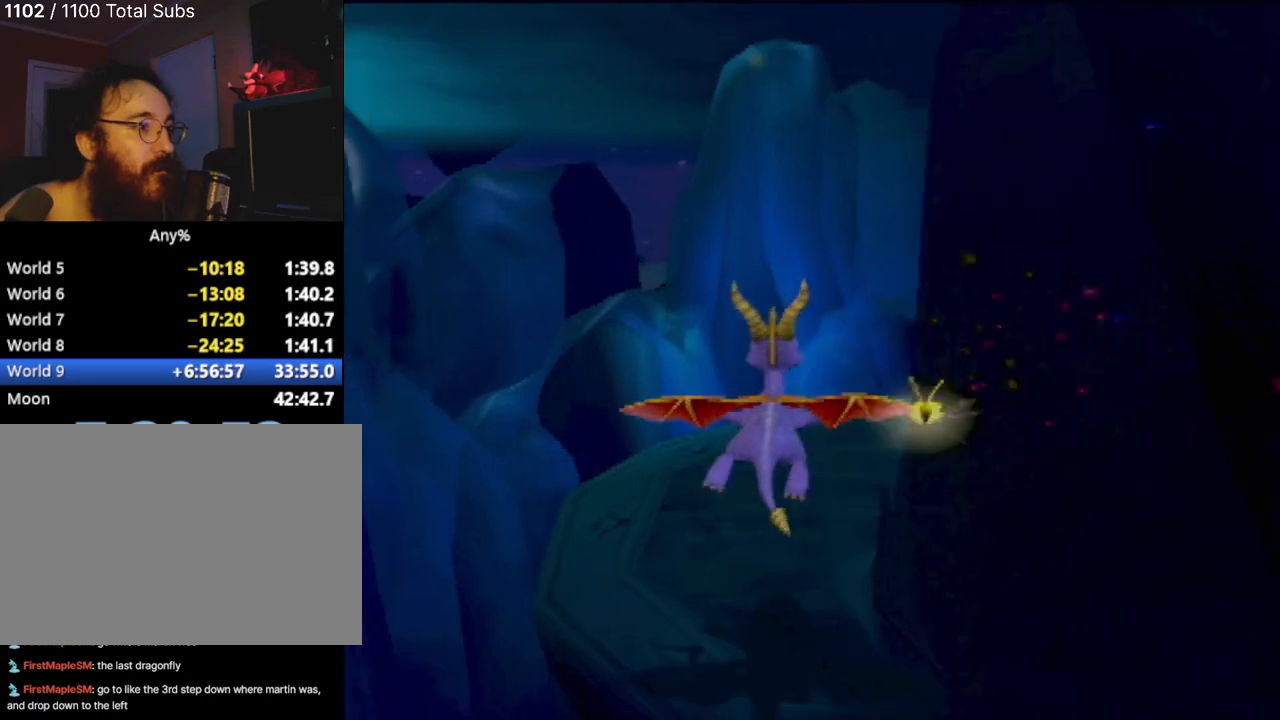
{"buttons": [], "left_stick": "center", "events": [[67, "left_stick", "up"], [301, "left_stick", "center"]]}
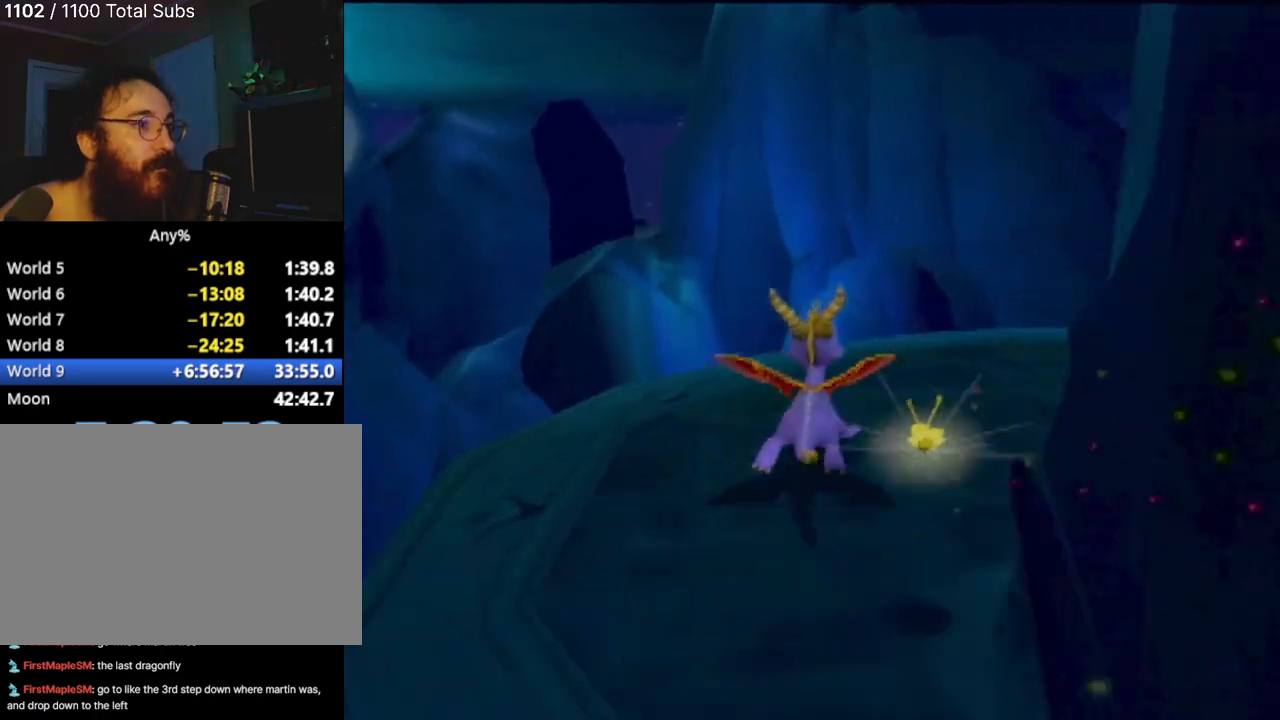
{"buttons": [], "left_stick": "up", "events": [[300, "left_stick", "up"]]}
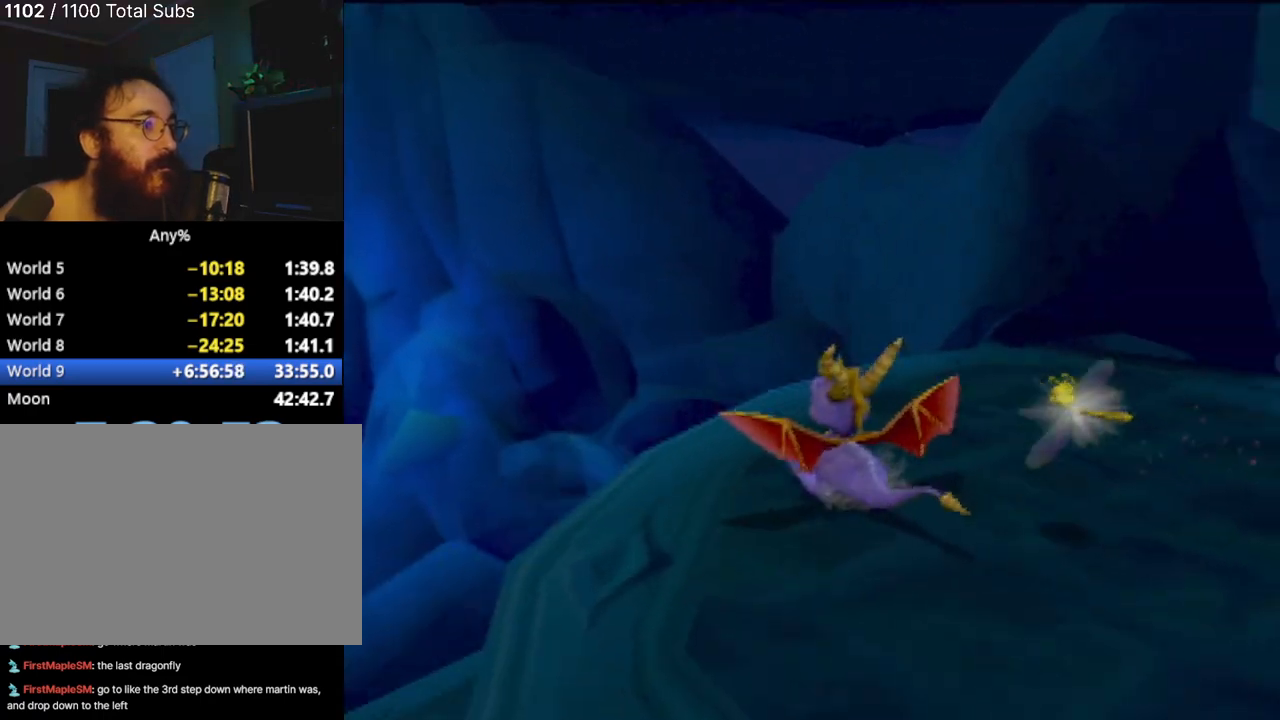
{"buttons": [], "left_stick": "up", "events": [[251, "left_stick", "up-left"], [451, "left_stick", "up"]]}
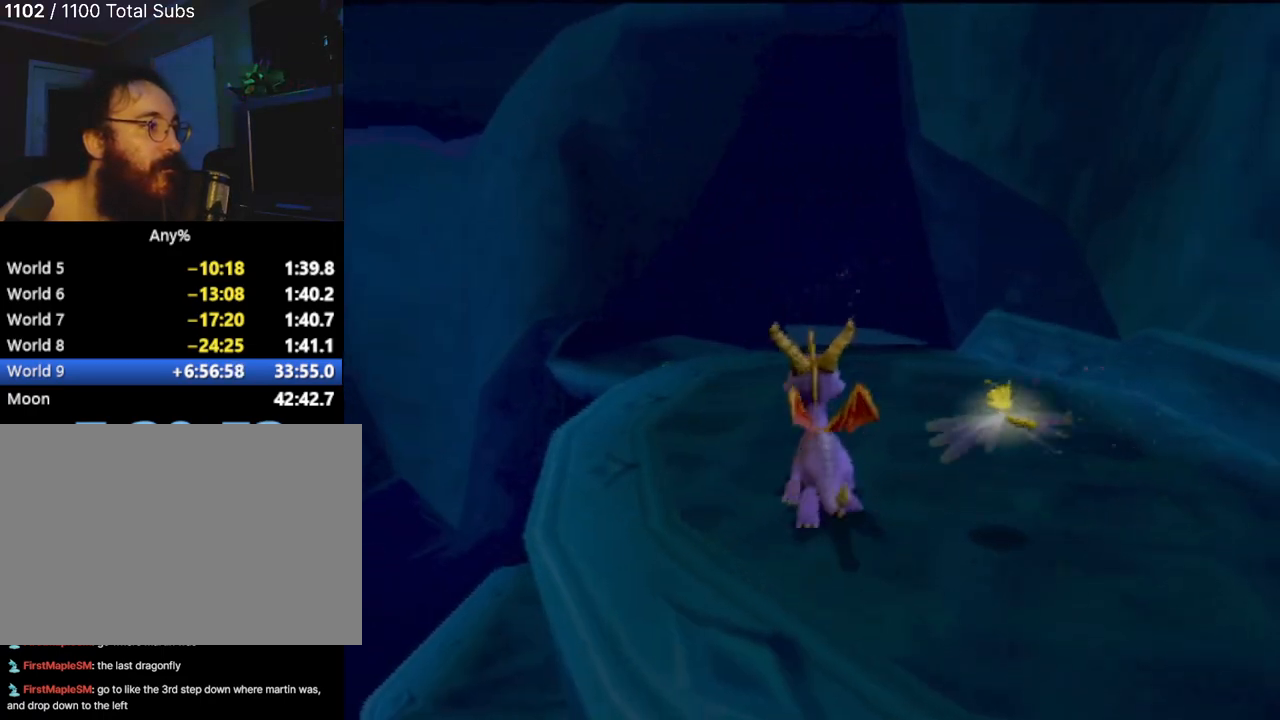
{"buttons": [], "left_stick": "up", "events": [[250, "left_stick", "center"], [484, "left_stick", "up"]]}
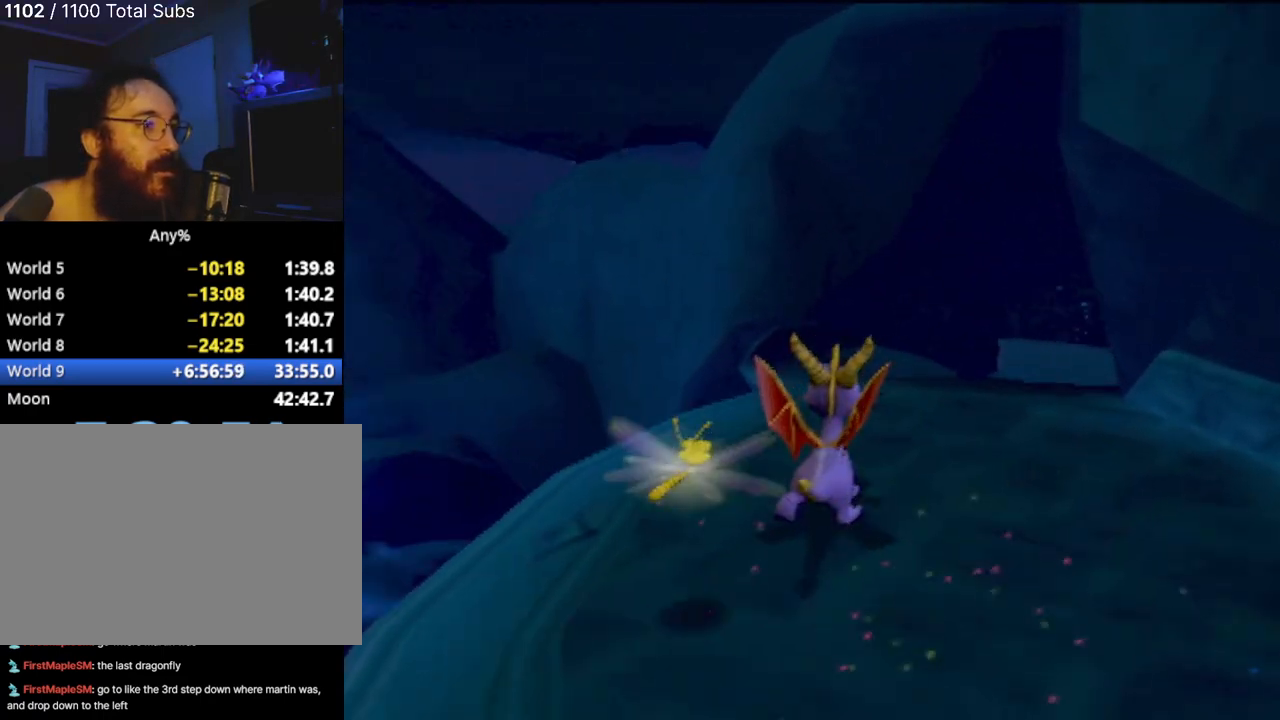
{"buttons": [], "left_stick": "center", "events": [[317, "left_stick", "center"]]}
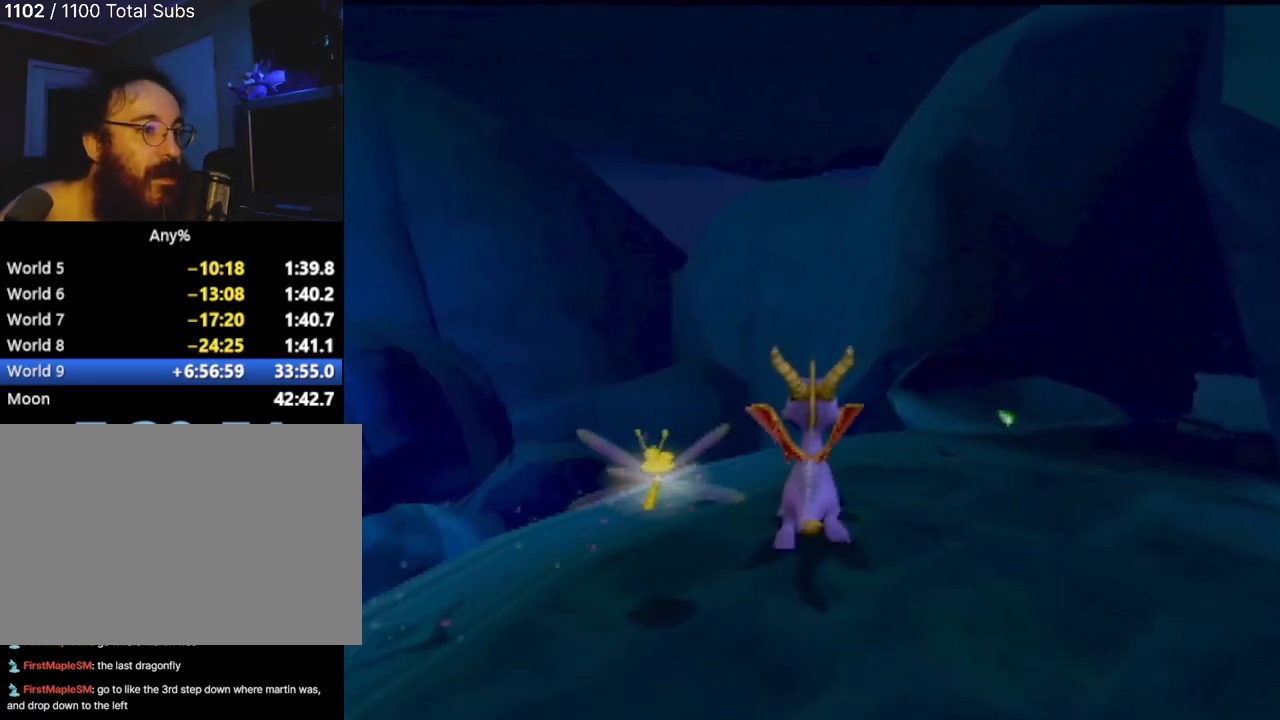
{"buttons": [], "left_stick": "center", "events": []}
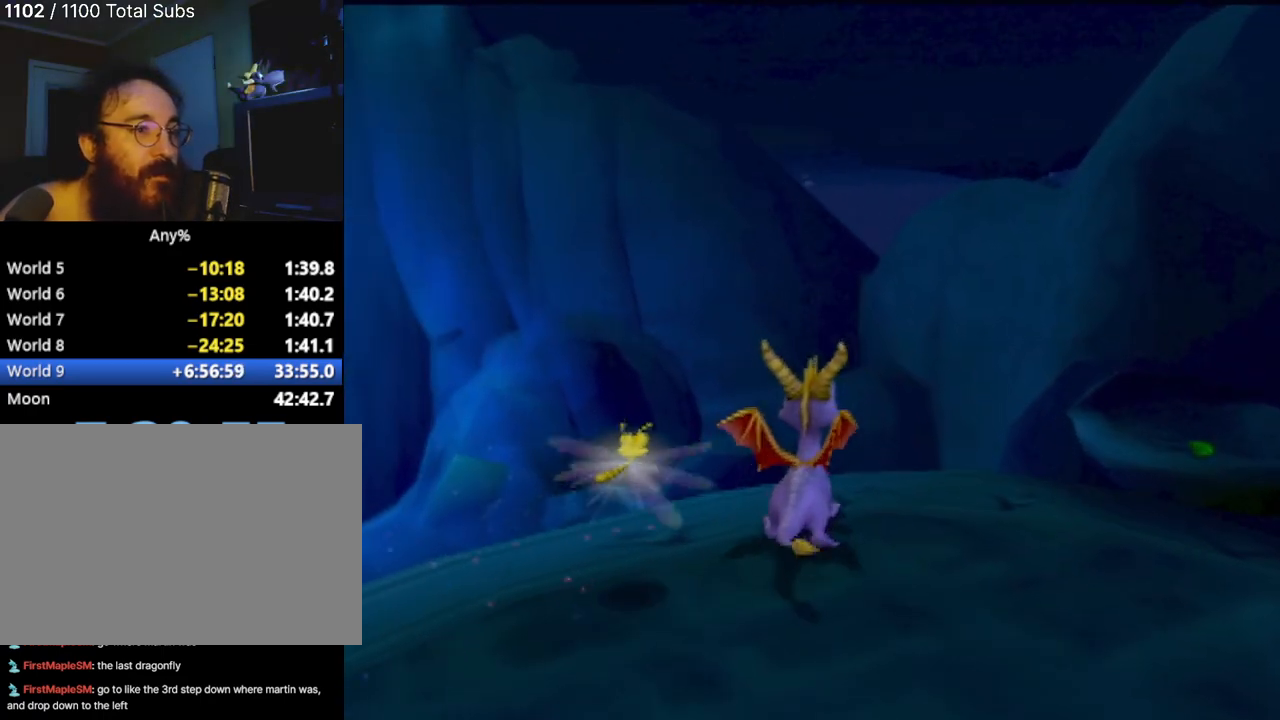
{"buttons": [], "left_stick": "up-right", "events": [[500, "left_stick", "up-right"]]}
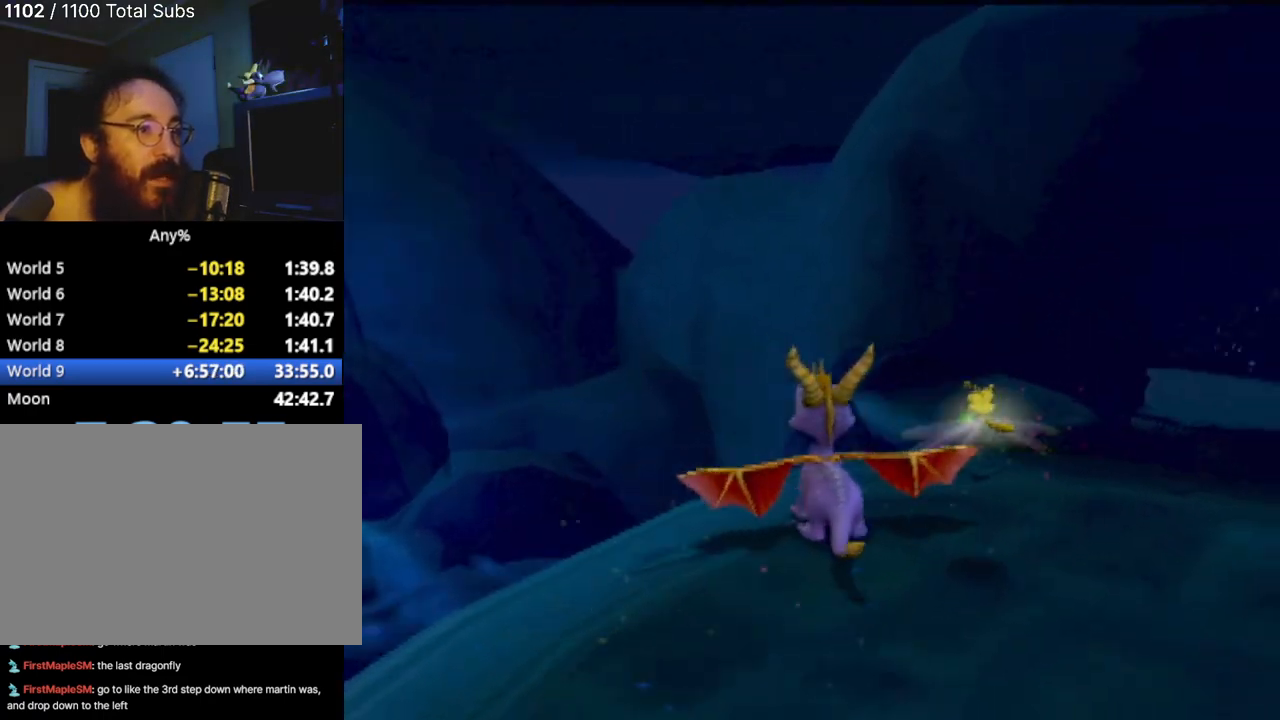
{"buttons": [], "left_stick": "center", "events": [[100, "left_stick", "center"]]}
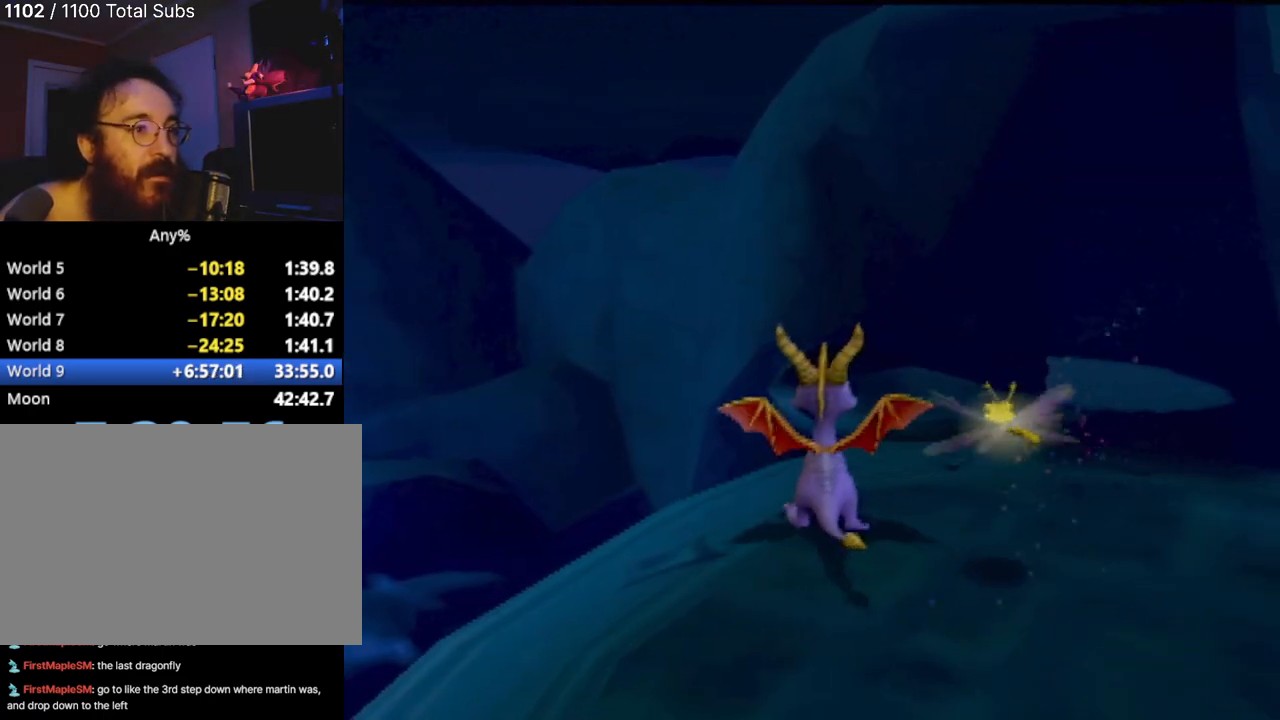
{"buttons": [], "left_stick": "up-left", "events": [[50, "left_stick", "up"], [100, "CROSS", "down"], [317, "left_stick", "up-left"], [450, "CROSS", "up"]]}
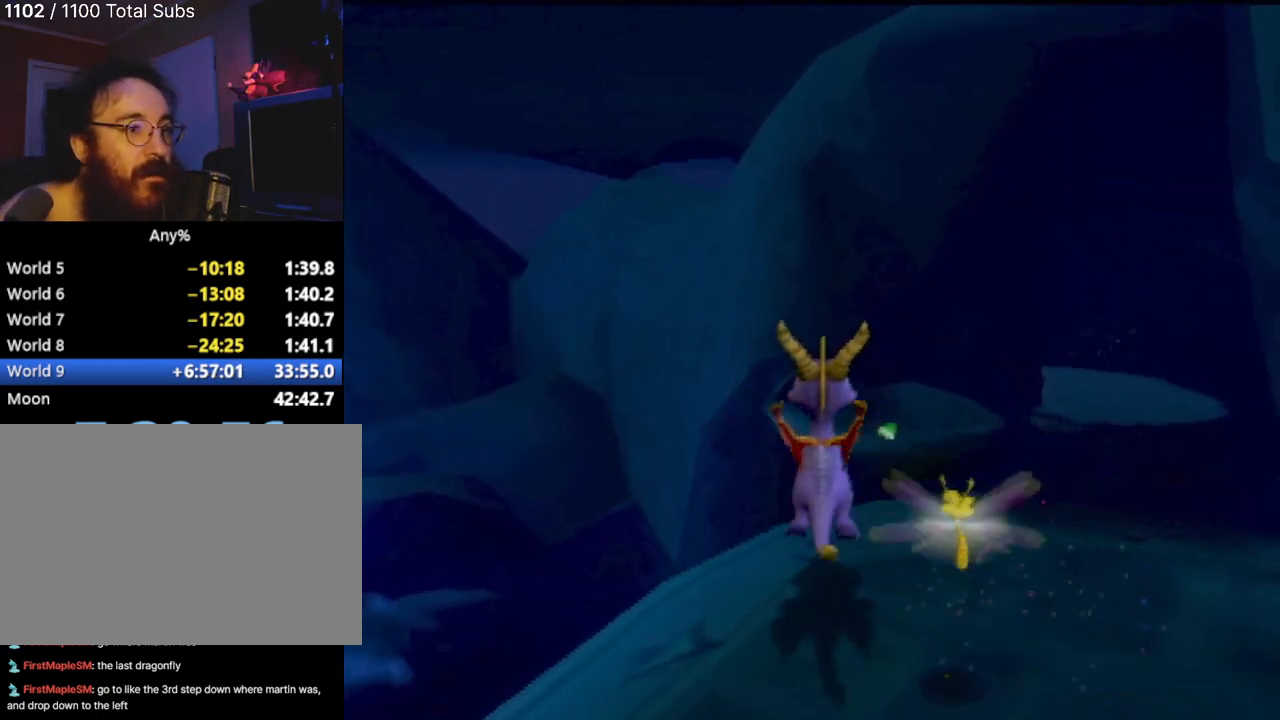
{"buttons": [], "left_stick": "center", "events": [[34, "left_stick", "up"], [201, "CROSS", "down"], [384, "CROSS", "up"], [417, "left_stick", "center"]]}
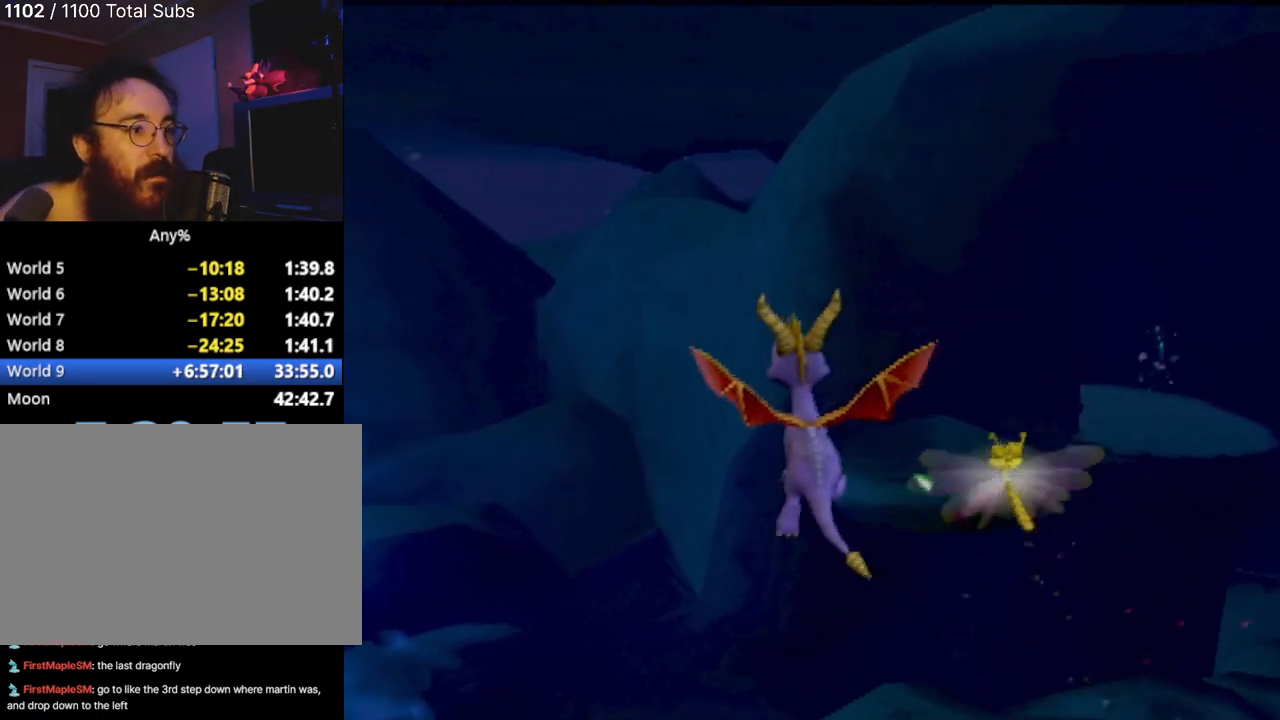
{"buttons": [], "left_stick": "center", "events": [[233, "left_stick", "right"], [384, "left_stick", "center"]]}
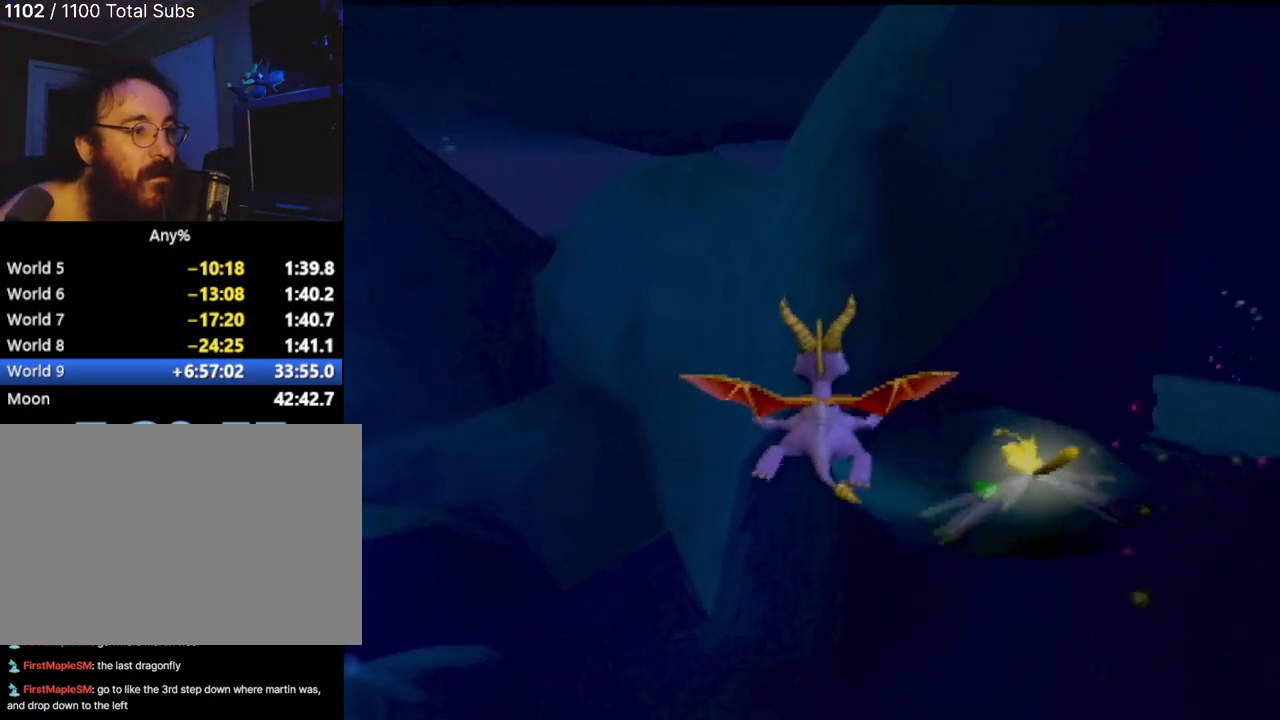
{"buttons": [], "left_stick": "down", "events": [[451, "left_stick", "down"]]}
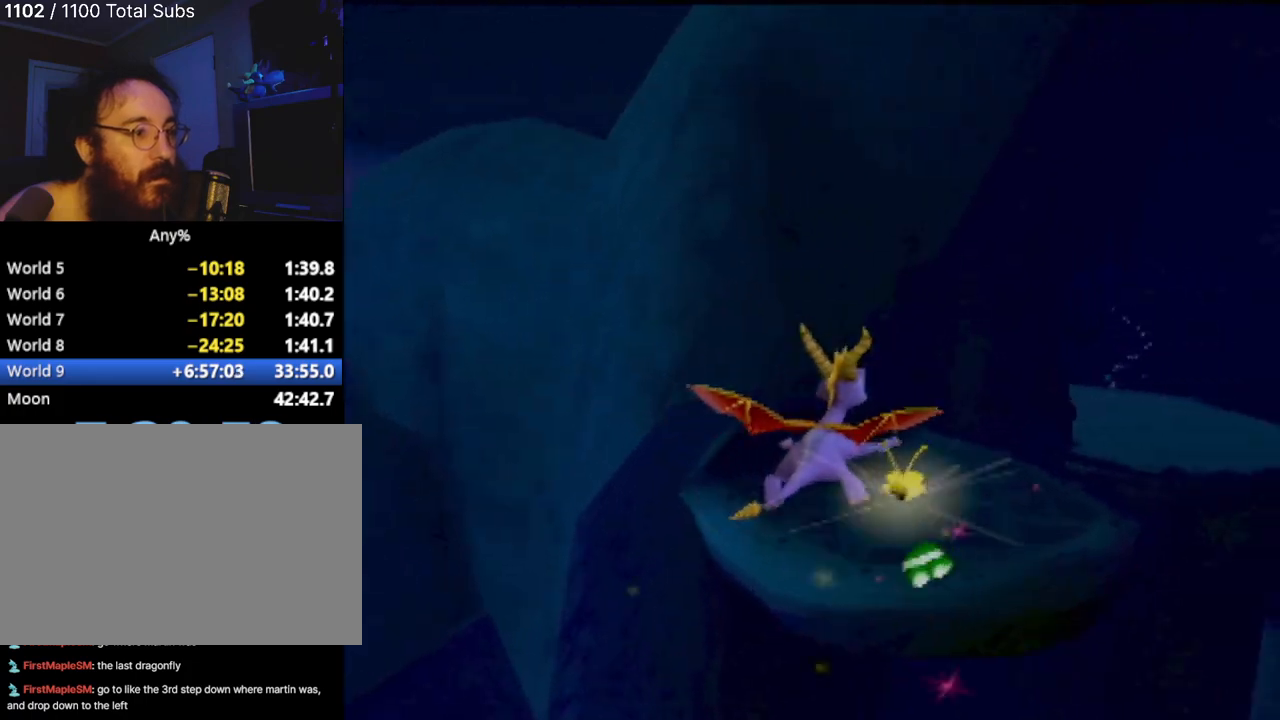
{"buttons": [], "left_stick": "center", "events": [[317, "left_stick", "center"]]}
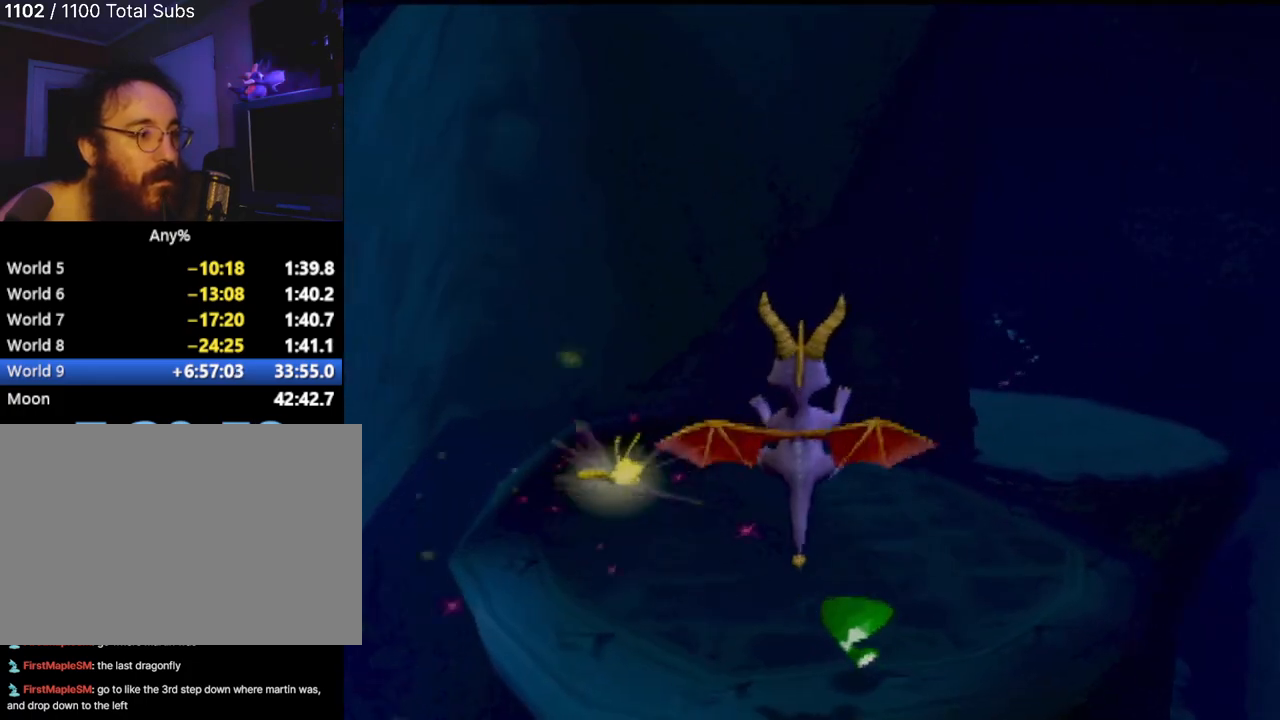
{"buttons": [], "left_stick": "up-right", "events": [[50, "left_stick", "down-right"], [234, "left_stick", "right"], [334, "left_stick", "up-right"]]}
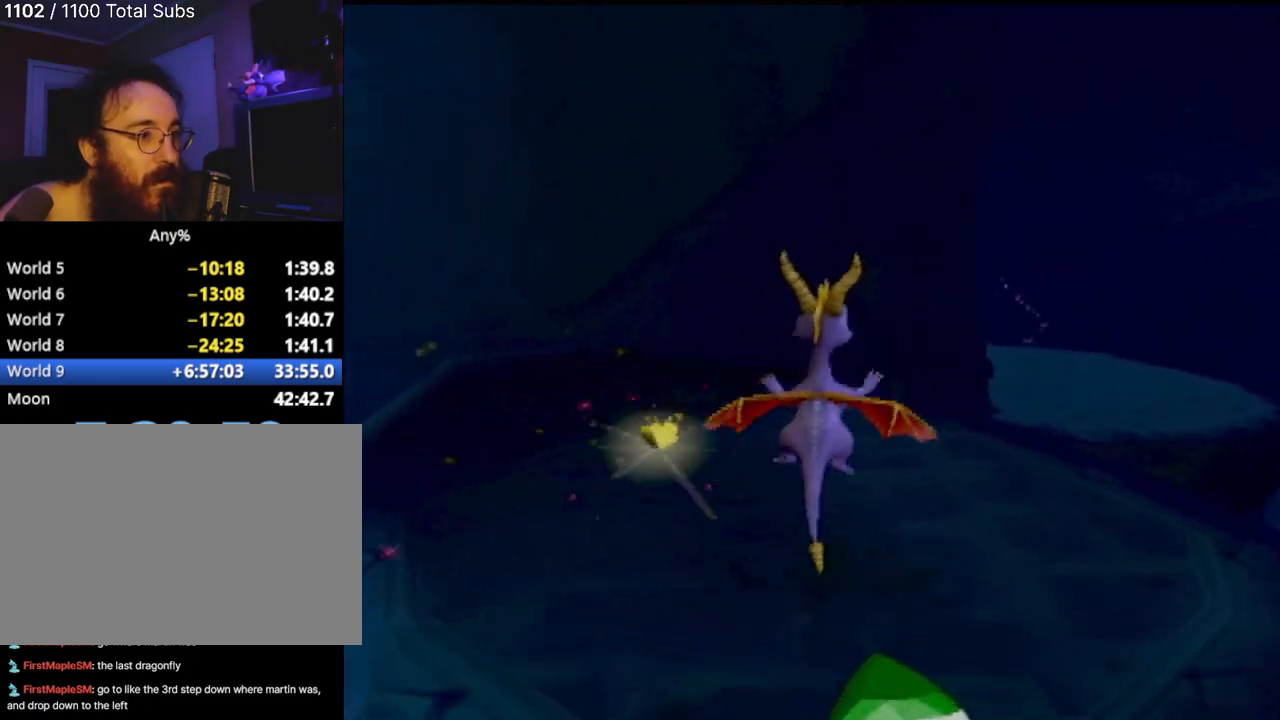
{"buttons": ["CROSS"], "left_stick": "up-right", "events": [[233, "CROSS", "down"]]}
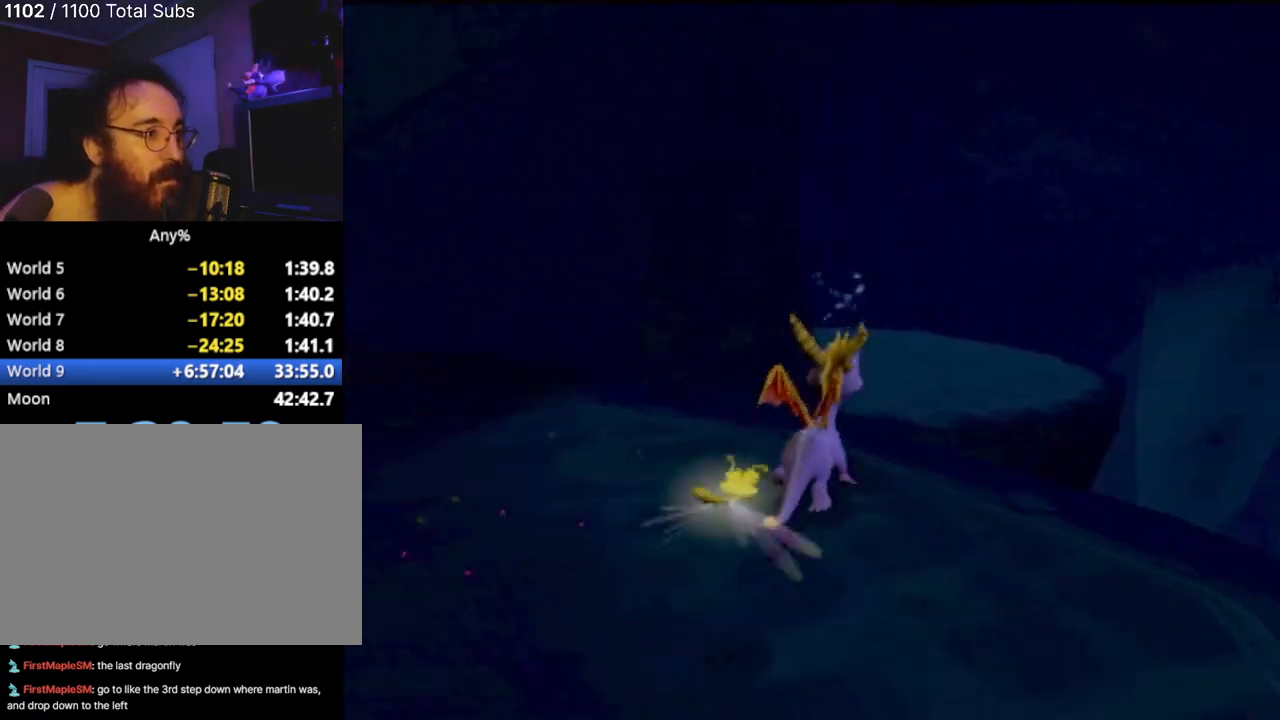
{"buttons": [], "left_stick": "center", "events": [[117, "CROSS", "up"], [234, "CROSS", "down"], [401, "CROSS", "up"], [484, "left_stick", "center"]]}
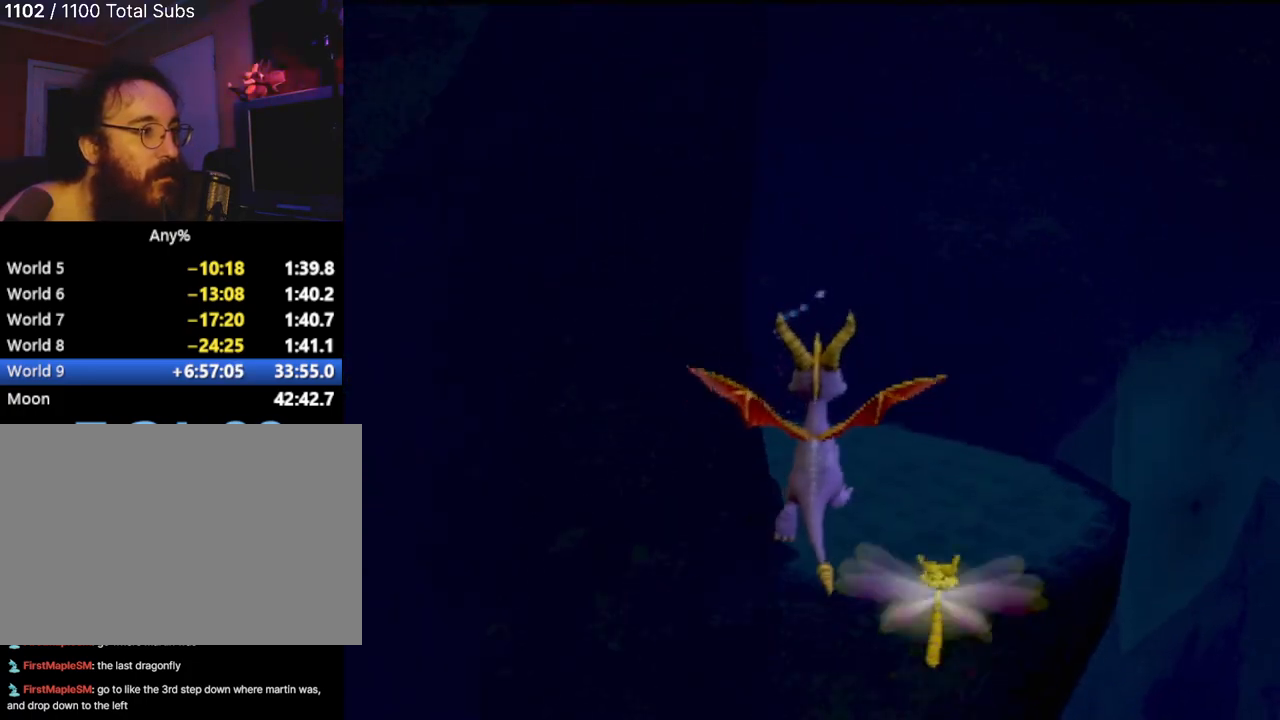
{"buttons": [], "left_stick": "center", "events": []}
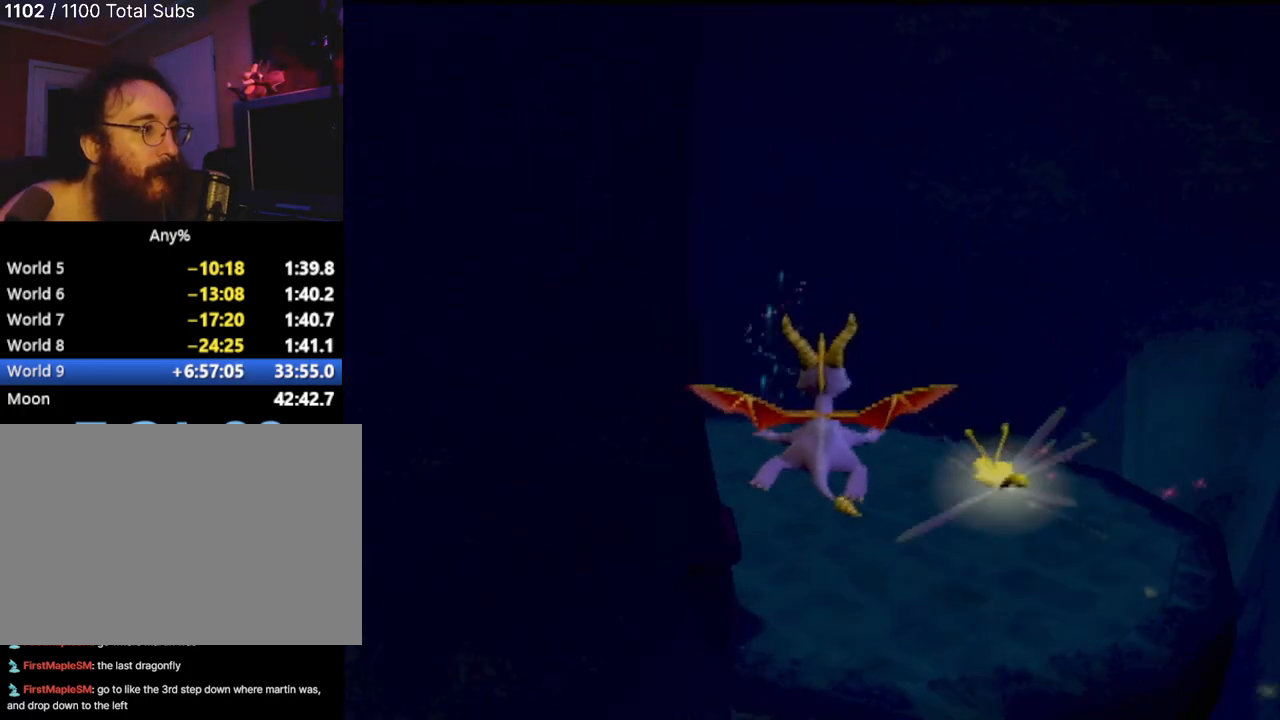
{"buttons": [], "left_stick": "center", "events": [[251, "left_stick", "left"], [467, "left_stick", "center"]]}
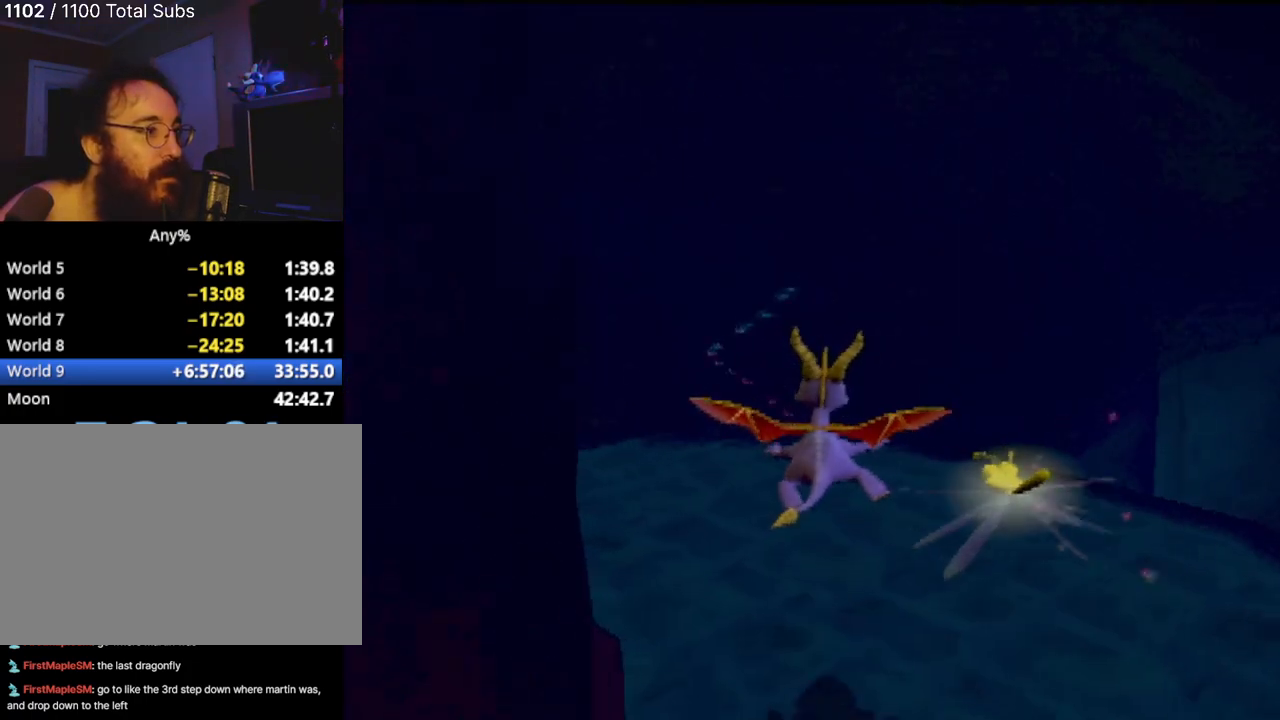
{"buttons": [], "left_stick": "center", "events": []}
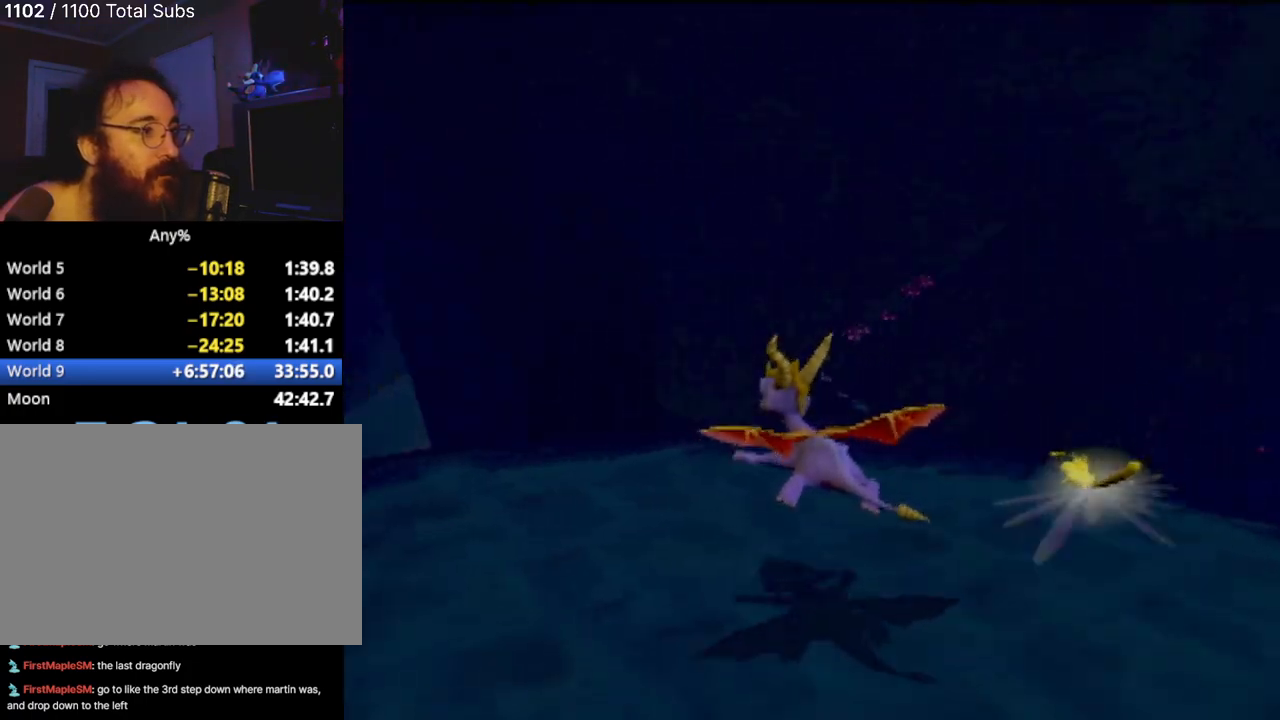
{"buttons": [], "left_stick": "center", "events": []}
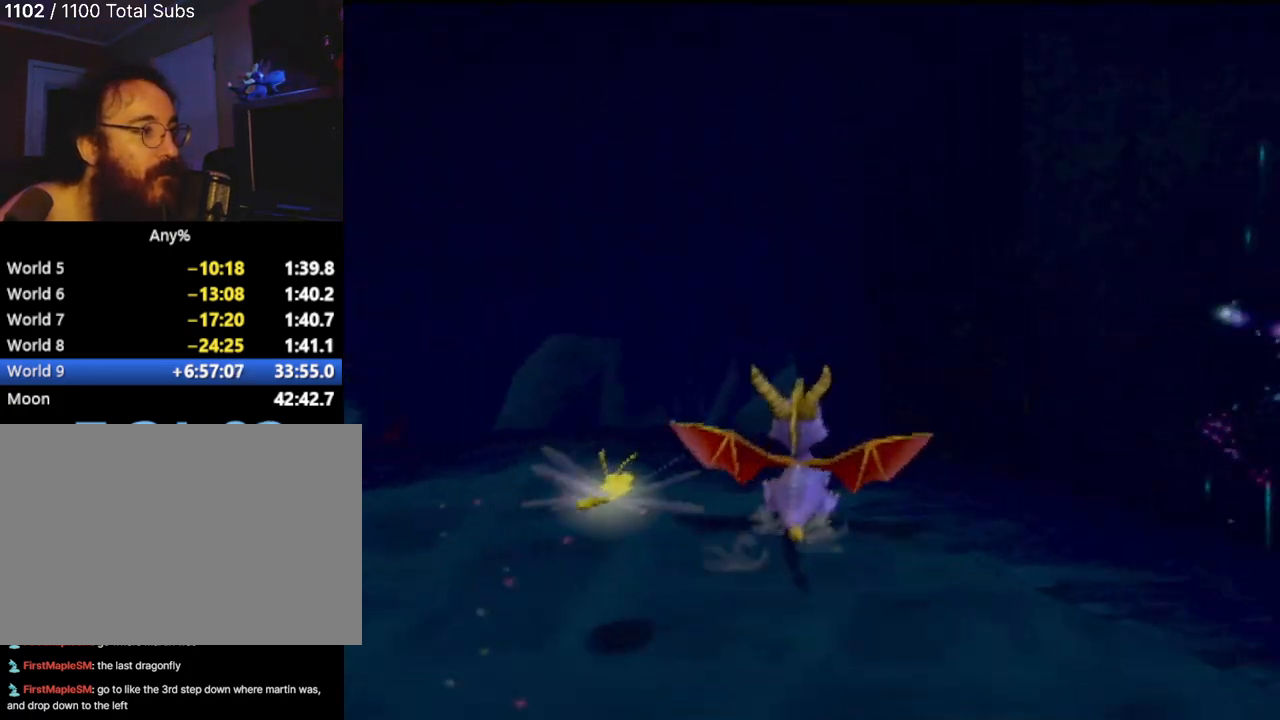
{"buttons": [], "left_stick": "center", "events": [[67, "left_stick", "right"], [217, "left_stick", "down"], [317, "left_stick", "down-left"], [417, "left_stick", "center"]]}
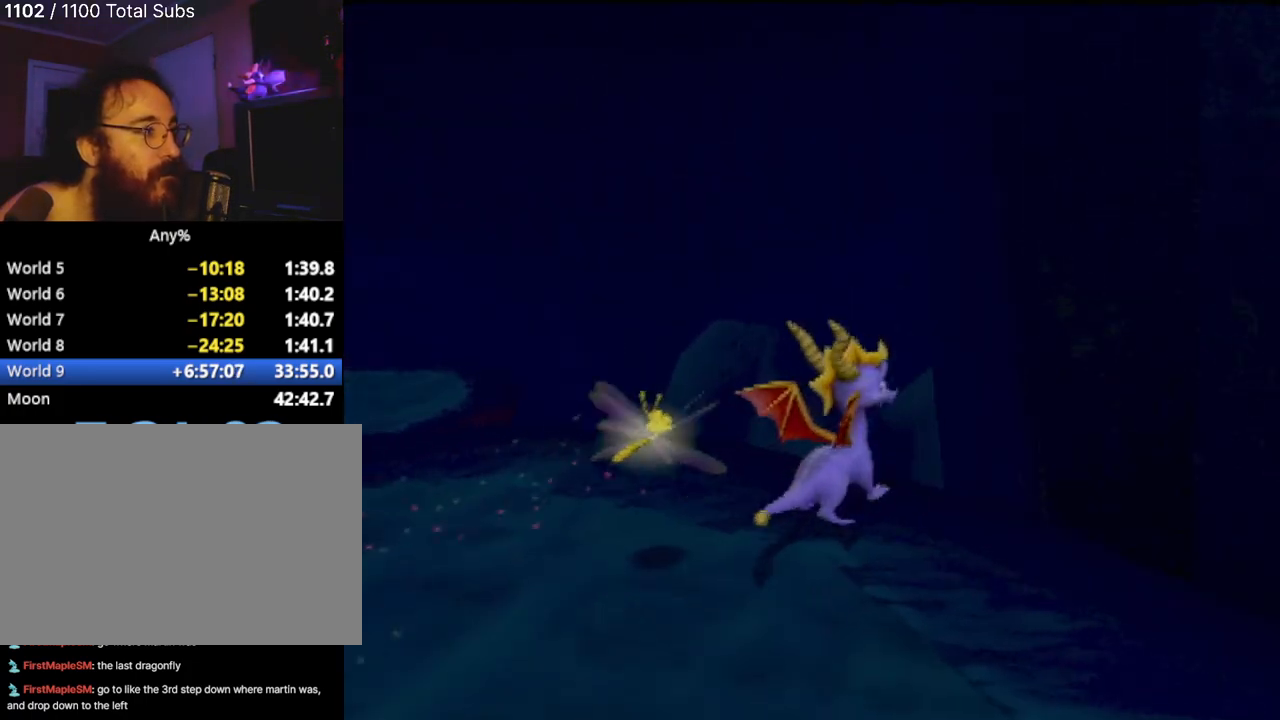
{"buttons": [], "left_stick": "up-left", "events": [[200, "left_stick", "left"], [451, "left_stick", "up-left"]]}
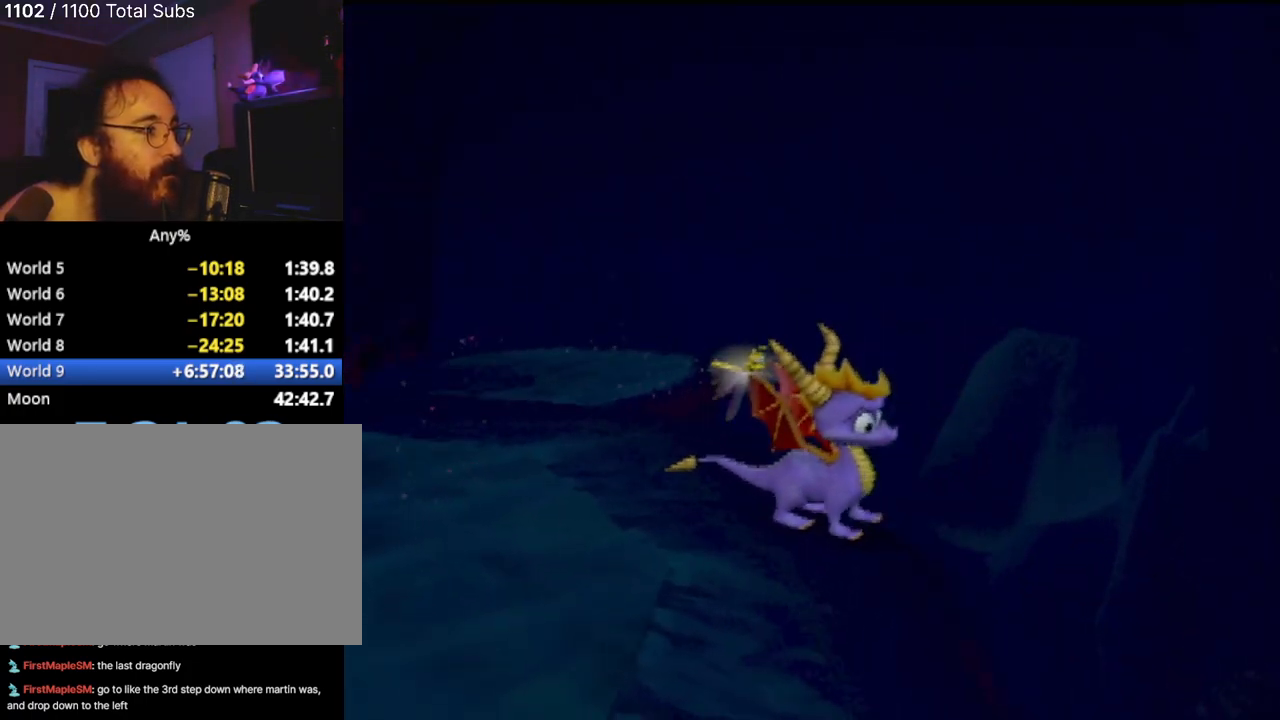
{"buttons": [], "left_stick": "up", "events": [[434, "left_stick", "up"]]}
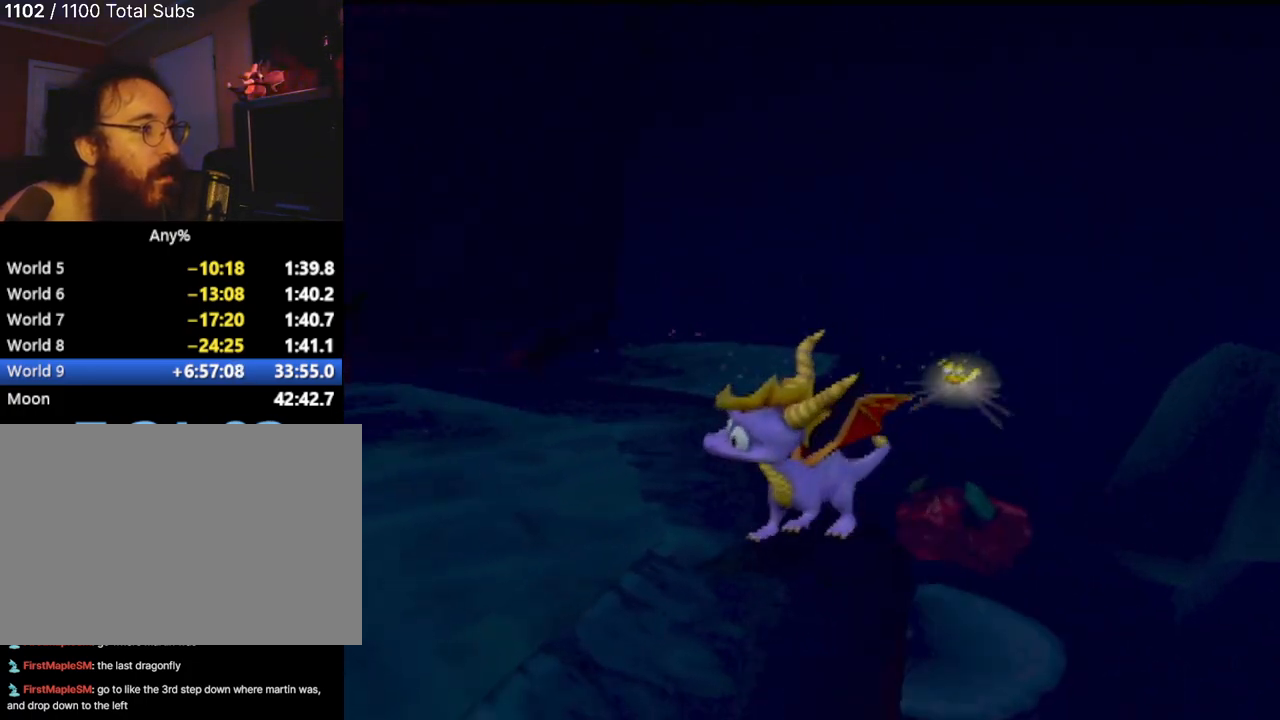
{"buttons": ["CROSS"], "left_stick": "up", "events": [[317, "CROSS", "down"]]}